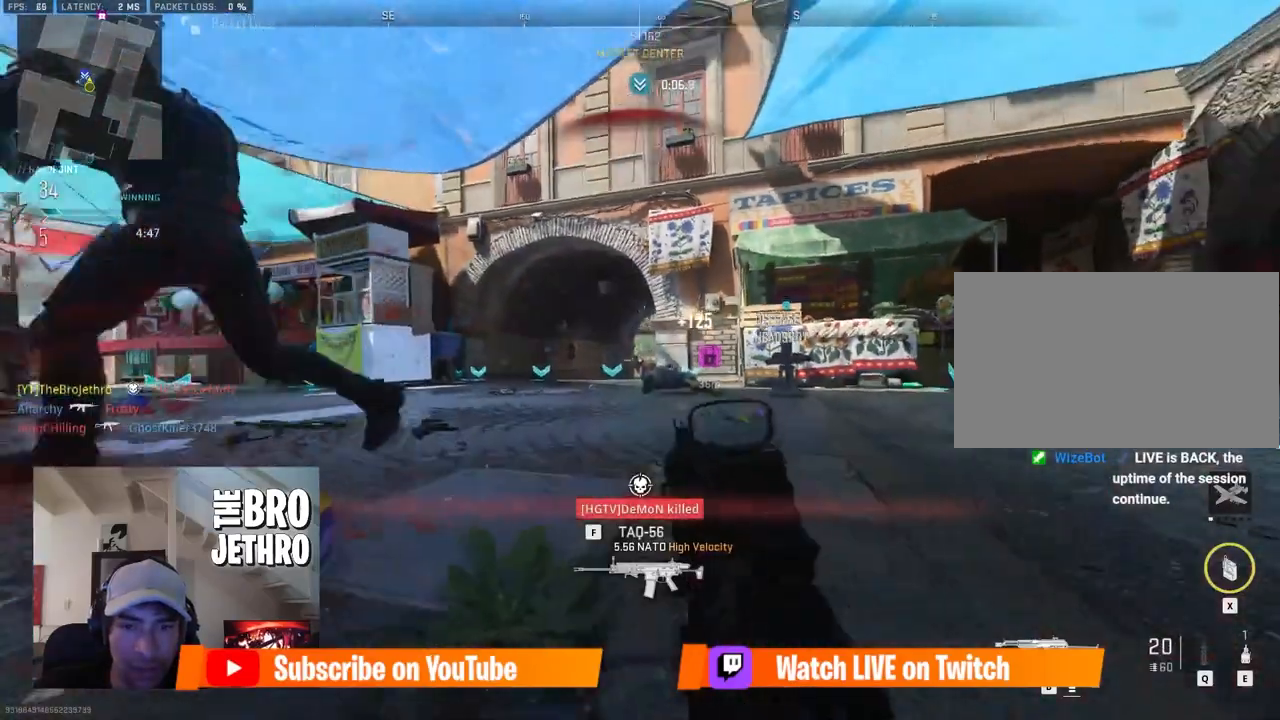
Gameplay with keyboard and mouse; each line is a JSON object with the keys and mouse buttons held at the frame after it. "events" lists presses ("down") and releases ("up") of "1", "2", "3", "4", "5", "a", "alt", "b", "c", "ctrl", "d", "e", "f", "g", "q", "r", "s", "shift", "space", "t", "tab", "tilde", "v", "w", "x", "z", "mouse_left", "mouse_wheel", "mouse_right", "mouse_mb4" and "mouse_mb5" between this image and that frame as [ms after this image, input, new state], when the widget could be followed in between. "mouse_left", "mouse_wheel", "mouse_right", "mouse_mb4", "mouse_mb5" = the "left", "wheel", "right", "mb4", "mb5" buttons of the "mouse" list. No other keys are recorded. "wheel" means that the mouse wheel is clicked or scrolled. Mouse movement is not recorded.
{"keys": ["s"], "mouse": [], "events": [[417, "c", "down"], [467, "c", "up"]]}
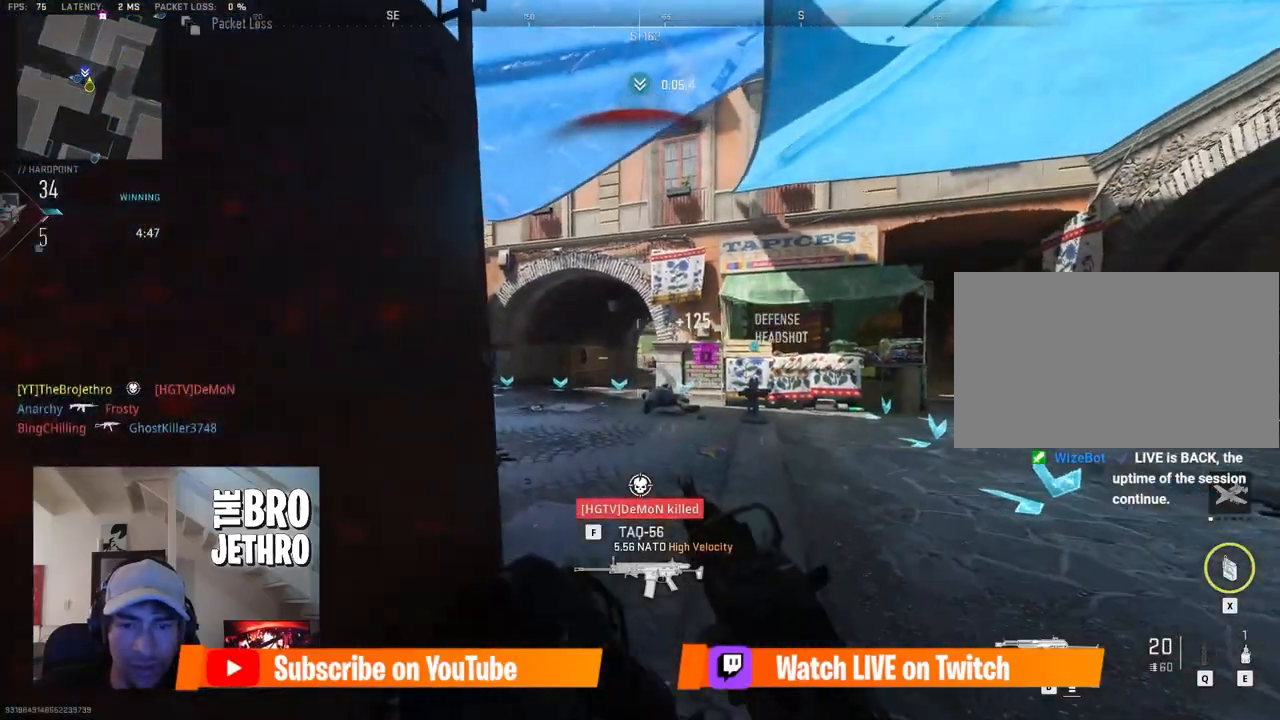
{"keys": [], "mouse": ["right"], "events": [[67, "a", "down"], [100, "s", "up"], [150, "mouse_right", "down"], [250, "a", "up"]]}
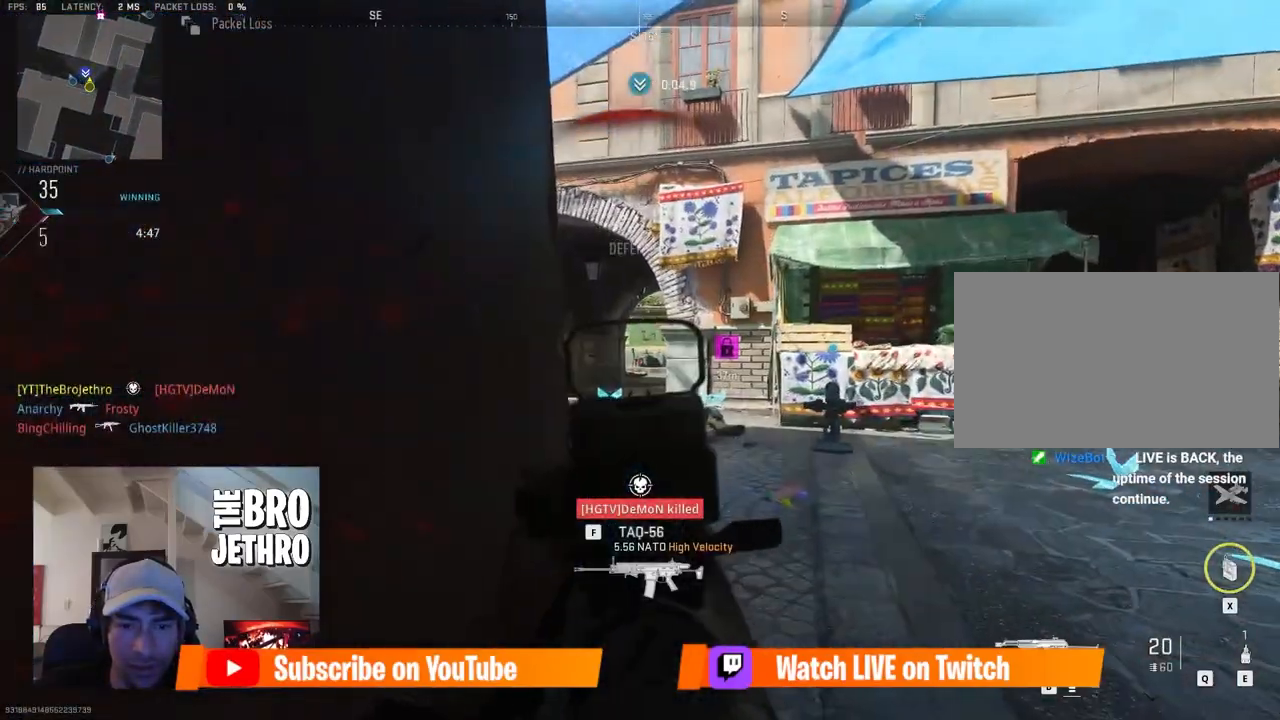
{"keys": ["a"], "mouse": ["right"], "events": [[217, "d", "down"], [317, "d", "up"], [450, "a", "down"]]}
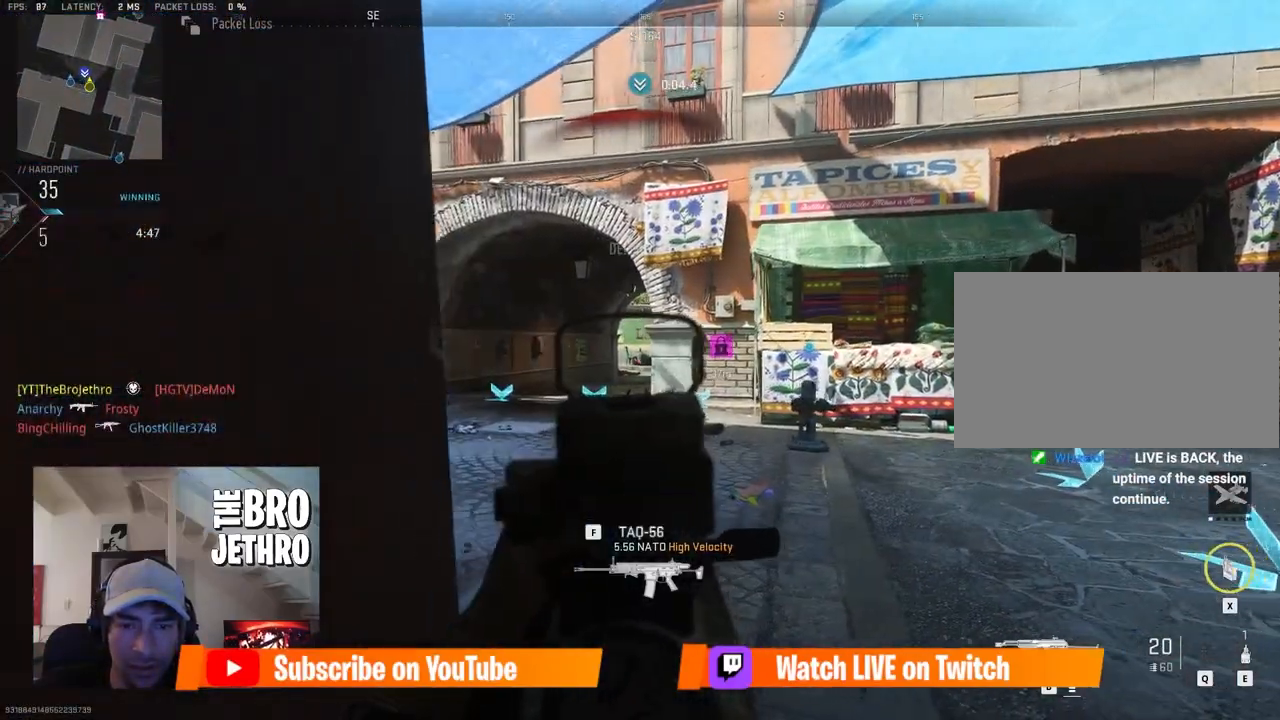
{"keys": ["s"], "mouse": [], "events": [[133, "a", "up"], [133, "mouse_right", "up"], [333, "s", "down"]]}
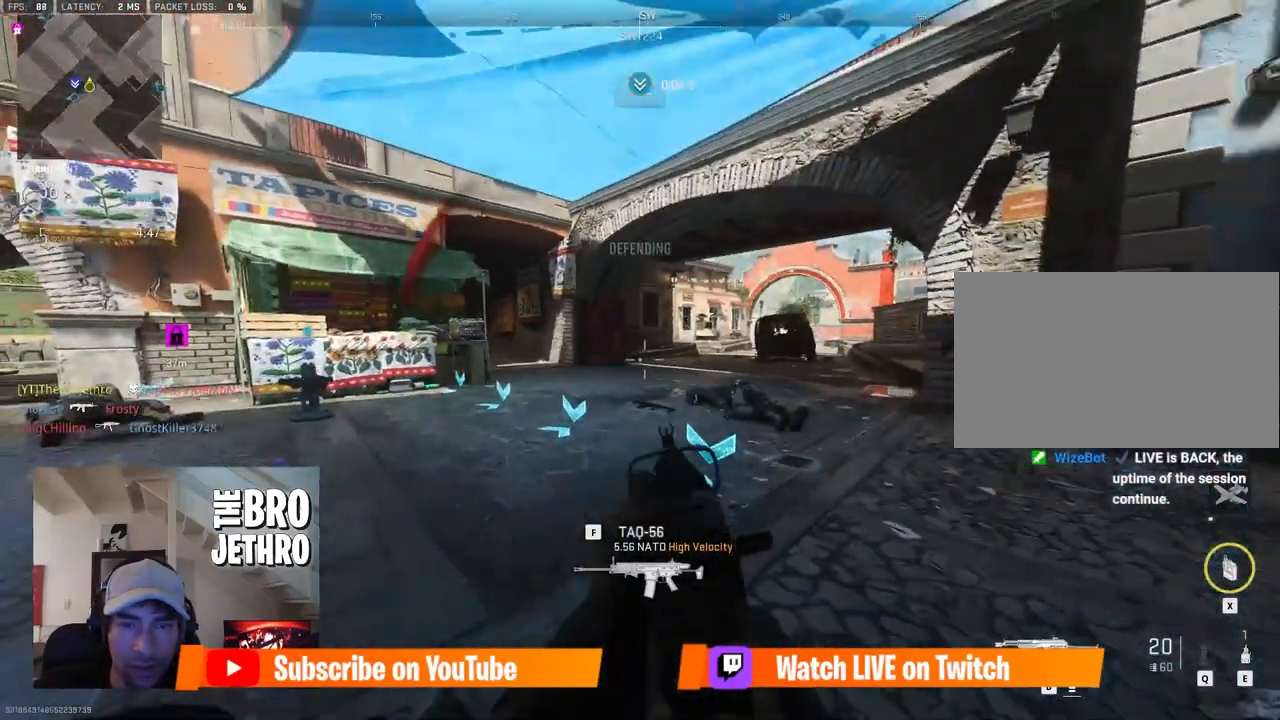
{"keys": ["d"], "mouse": [], "events": [[67, "s", "up"], [383, "d", "down"]]}